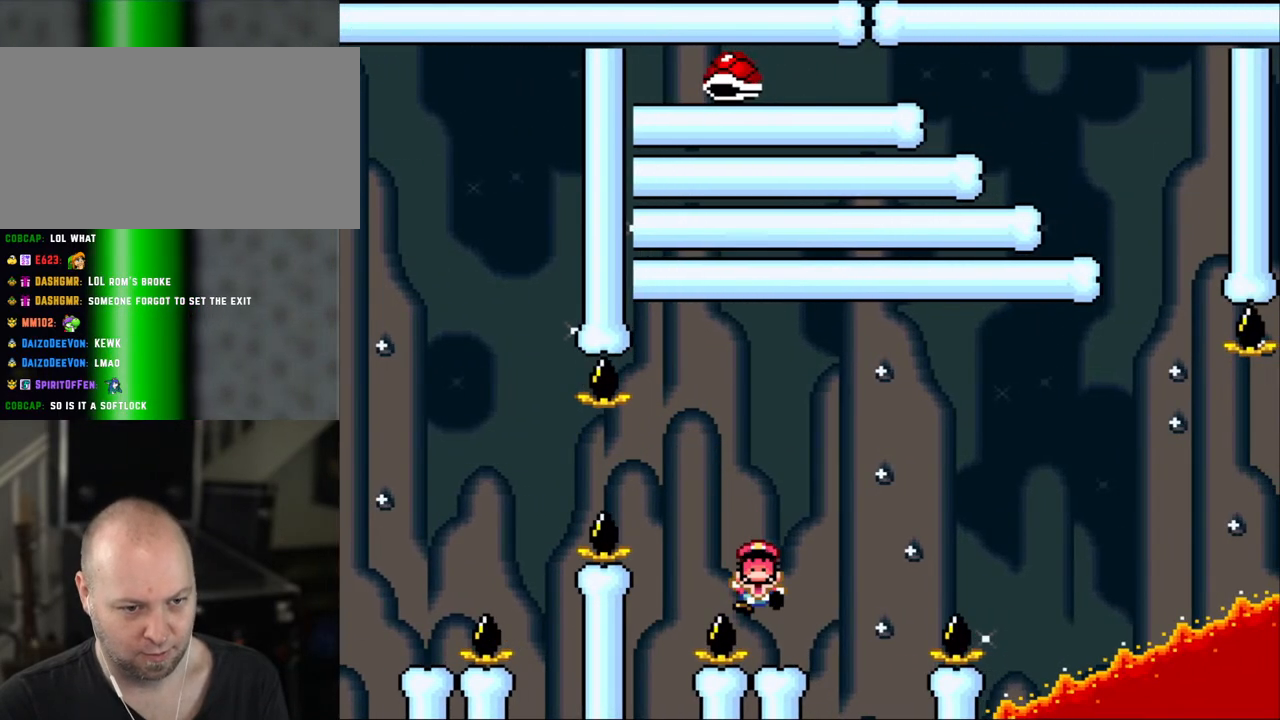
Gameplay with a controller (Nintendo layout); each line is a JSON object with the inputs held at the frame after it (dt_ms = milliseconds from this image to that frame). "events" lists button and stick changes between this image and that frame as [ms after this image, input, new state], when the widget could be followed in between. Not read: L3 R3.
{"dt_ms": 500, "buttons": ["A", "X"], "events": [[133, "A", "up"], [133, "DPAD_LEFT", "down"], [133, "DPAD_RIGHT", "up"], [183, "A", "down"], [283, "DPAD_LEFT", "up"], [350, "A", "up"], [450, "X", "up"], [500, "A", "down"], [500, "X", "down"]]}
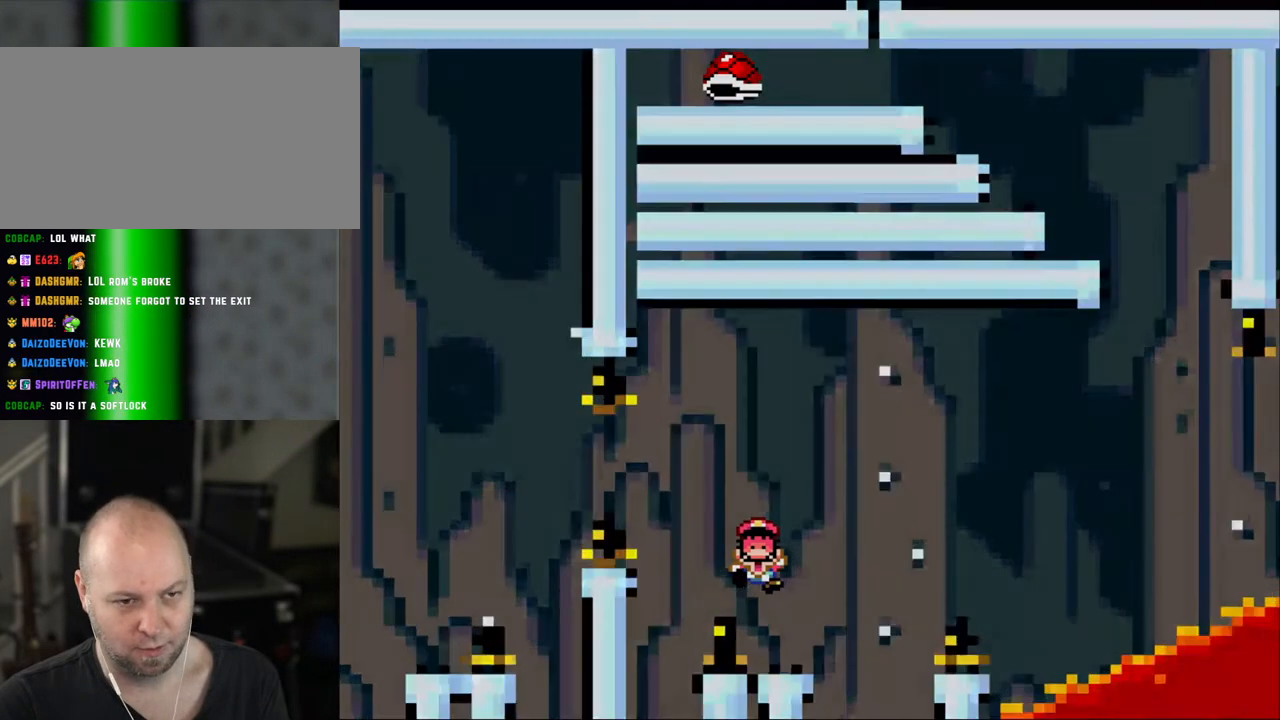
{"dt_ms": 500, "buttons": ["Y"], "events": [[183, "A", "up"], [200, "X", "up"], [400, "Y", "down"]]}
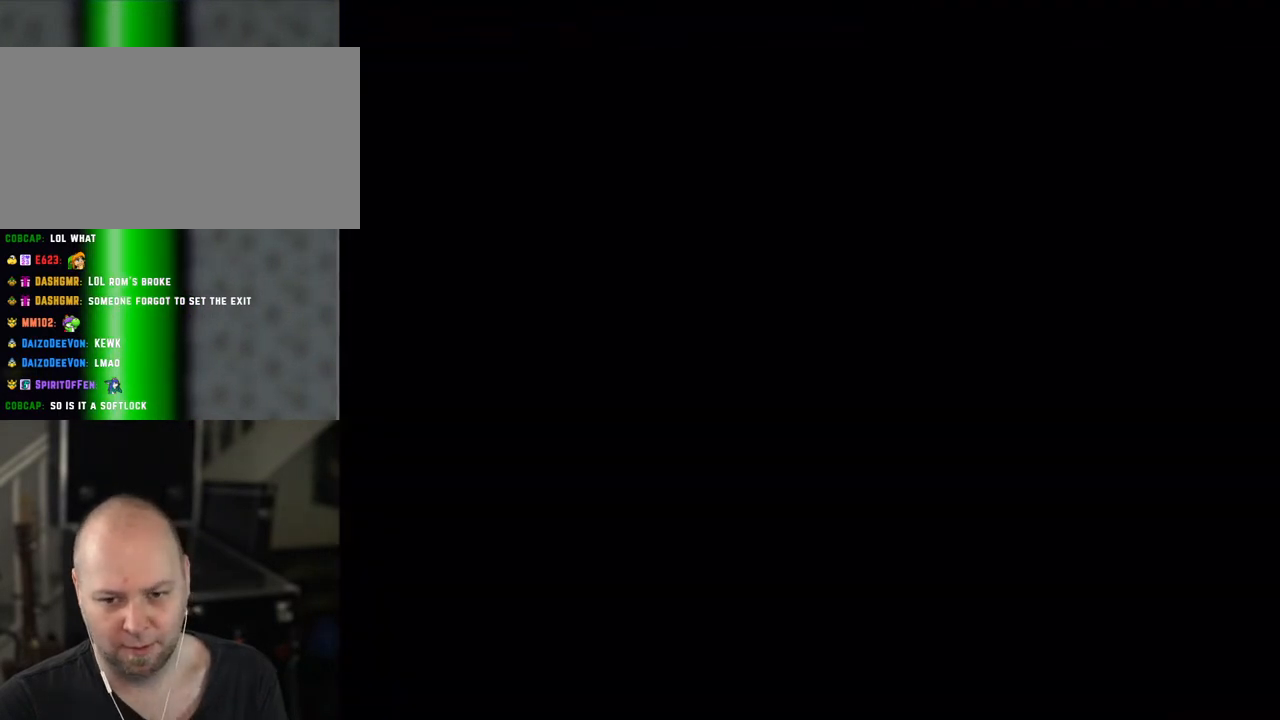
{"dt_ms": 500, "buttons": ["Y"], "events": []}
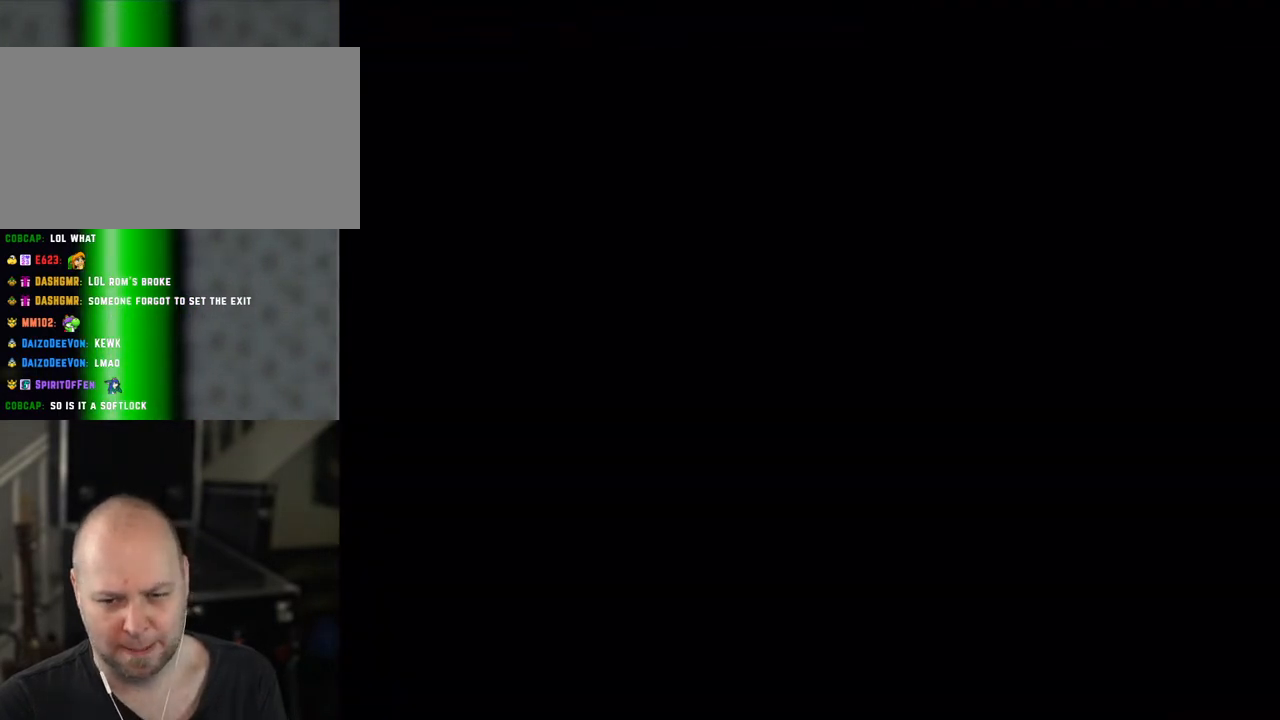
{"dt_ms": 500, "buttons": ["Y"], "events": []}
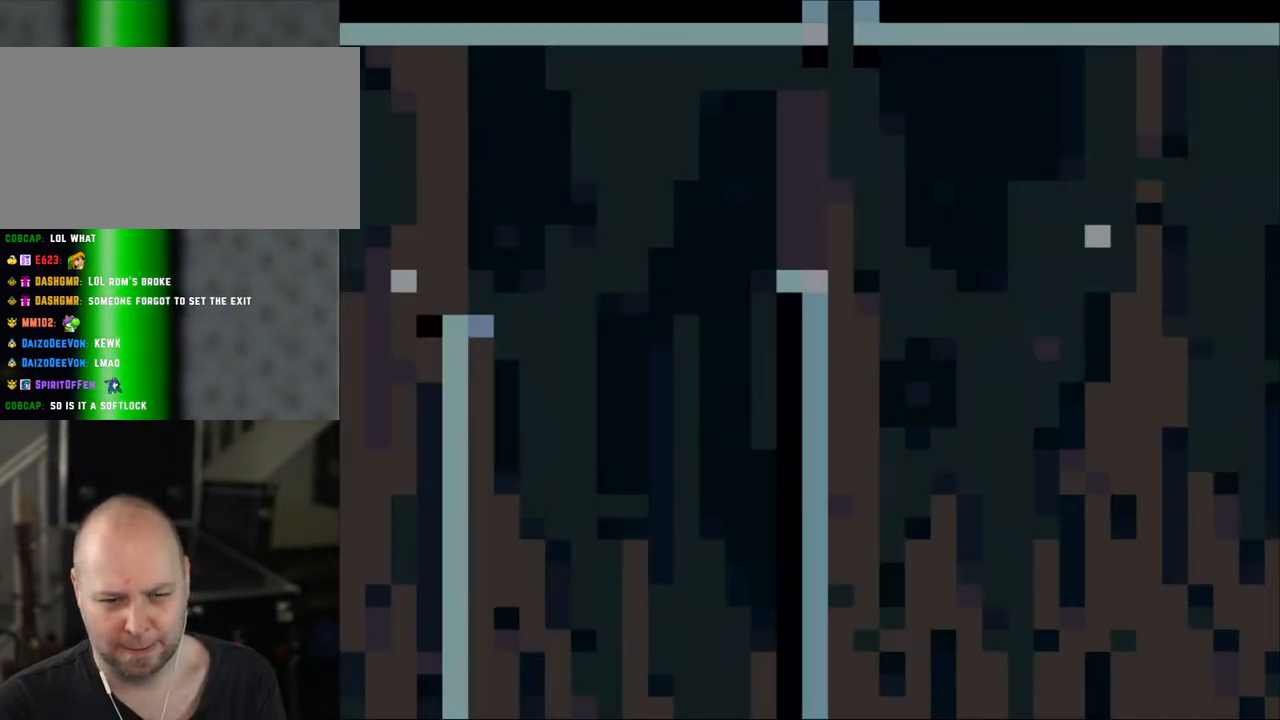
{"dt_ms": 500, "buttons": ["A", "X"], "events": [[50, "X", "down"], [50, "Y", "up"], [450, "A", "down"]]}
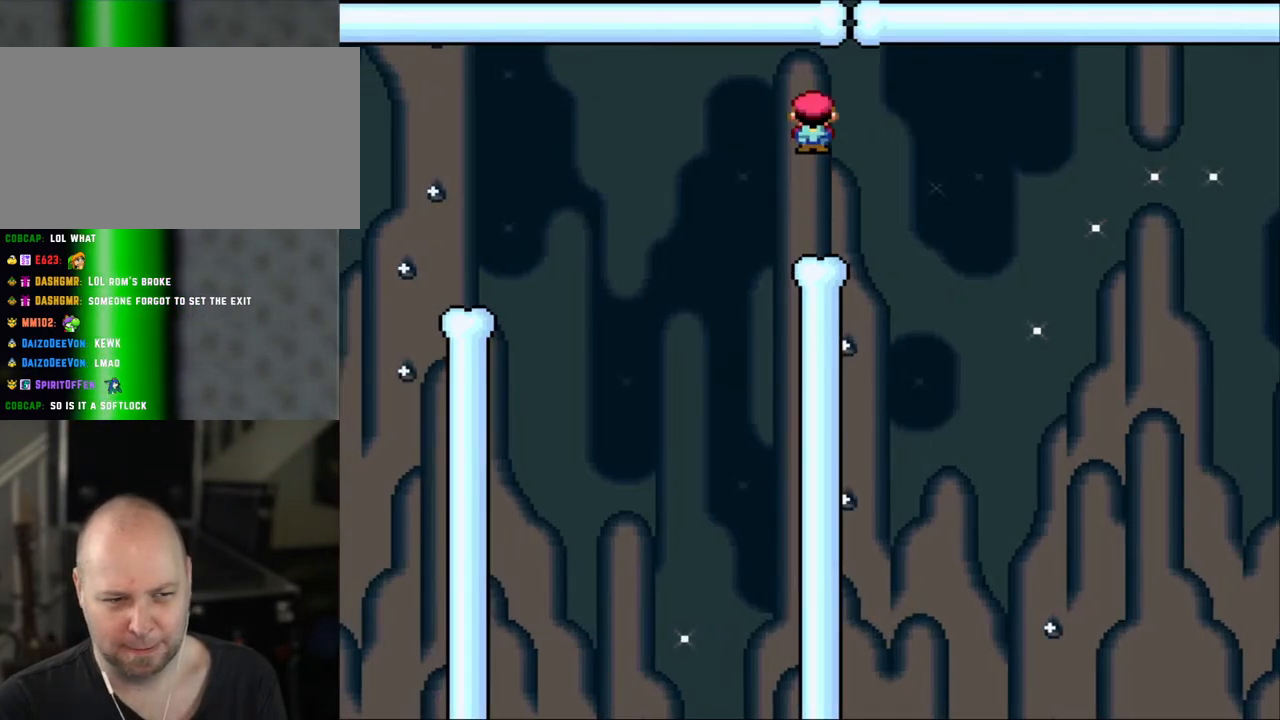
{"dt_ms": 500, "buttons": ["X", "DPAD_RIGHT"], "events": [[50, "DPAD_LEFT", "down"], [83, "A", "up"], [100, "DPAD_LEFT", "up"], [250, "DPAD_RIGHT", "down"]]}
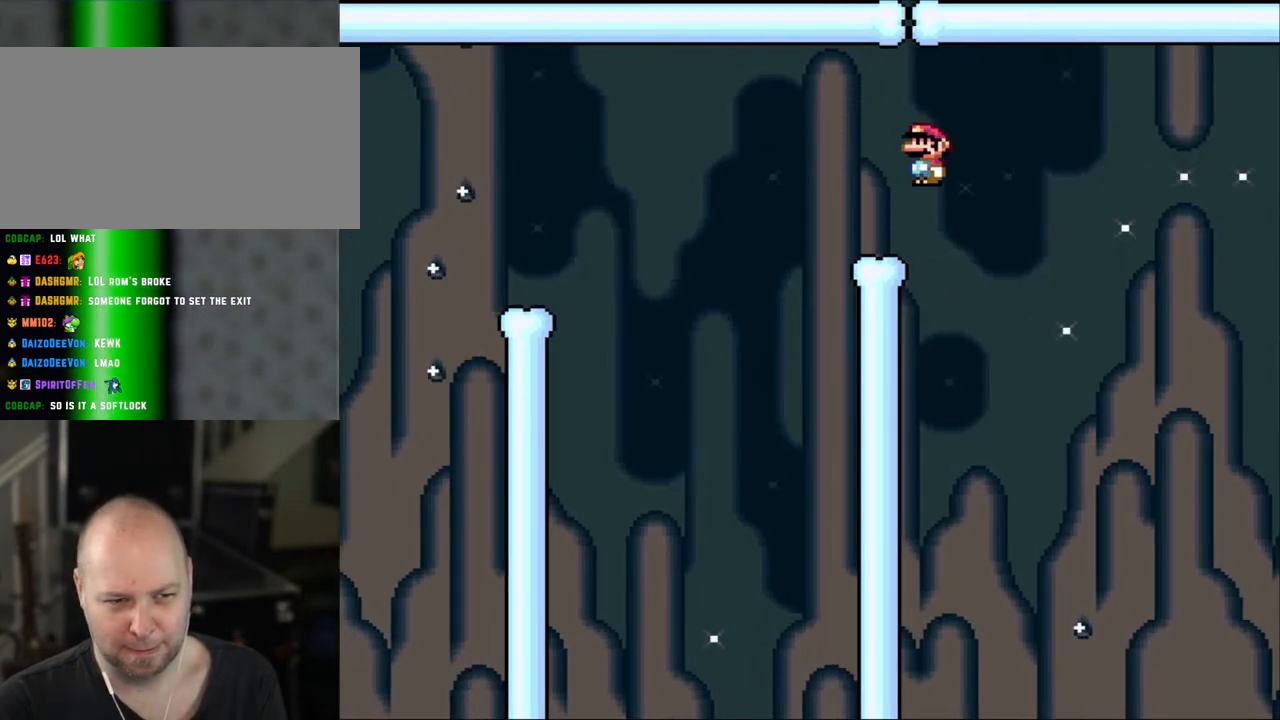
{"dt_ms": 500, "buttons": ["A", "X", "DPAD_RIGHT"], "events": [[33, "A", "down"], [150, "A", "up"], [283, "A", "down"]]}
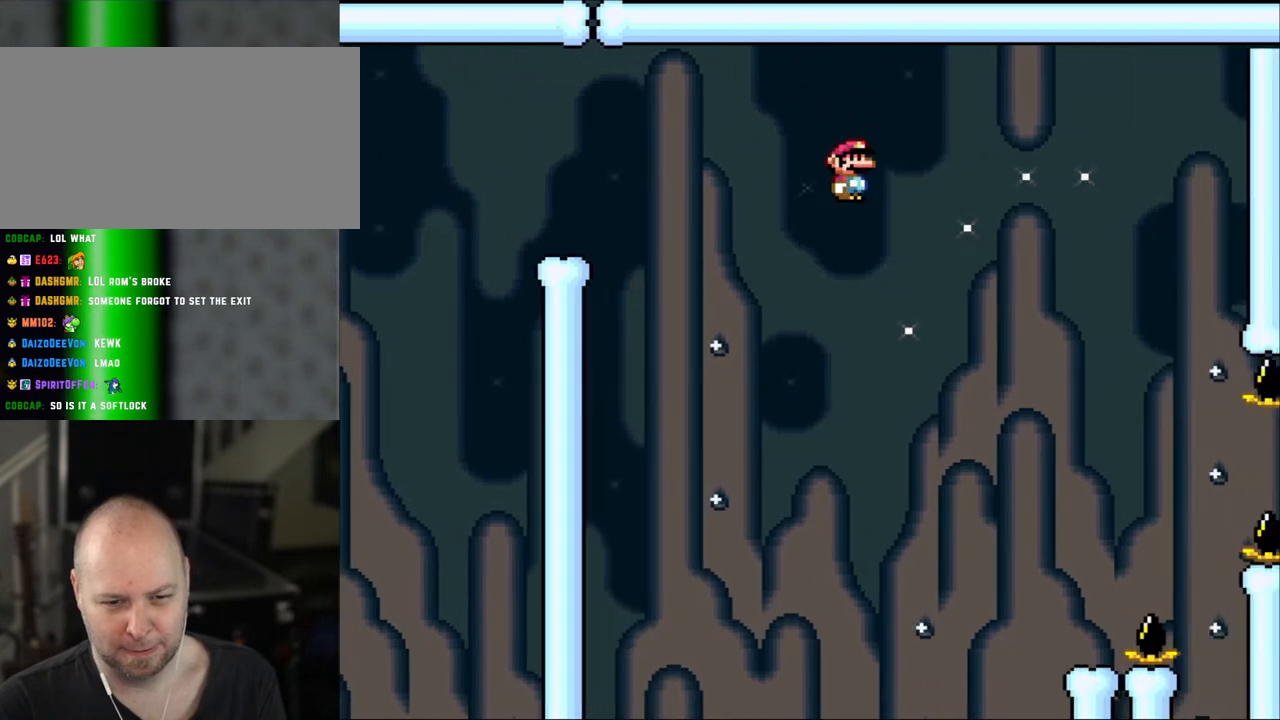
{"dt_ms": 500, "buttons": ["X", "DPAD_RIGHT"], "events": [[350, "A", "up"]]}
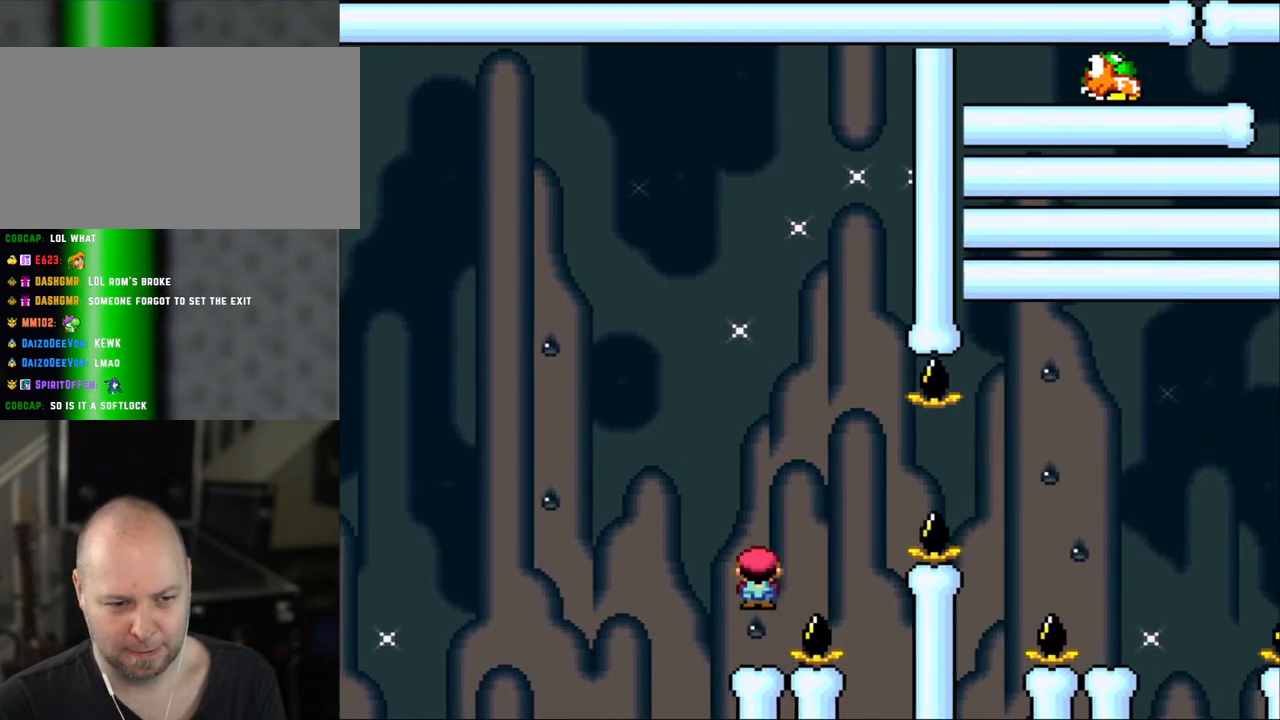
{"dt_ms": 500, "buttons": ["X", "DPAD_RIGHT"], "events": [[50, "DPAD_RIGHT", "up"], [83, "DPAD_LEFT", "down"], [200, "A", "down"], [350, "A", "up"], [383, "DPAD_LEFT", "up"], [500, "DPAD_RIGHT", "down"]]}
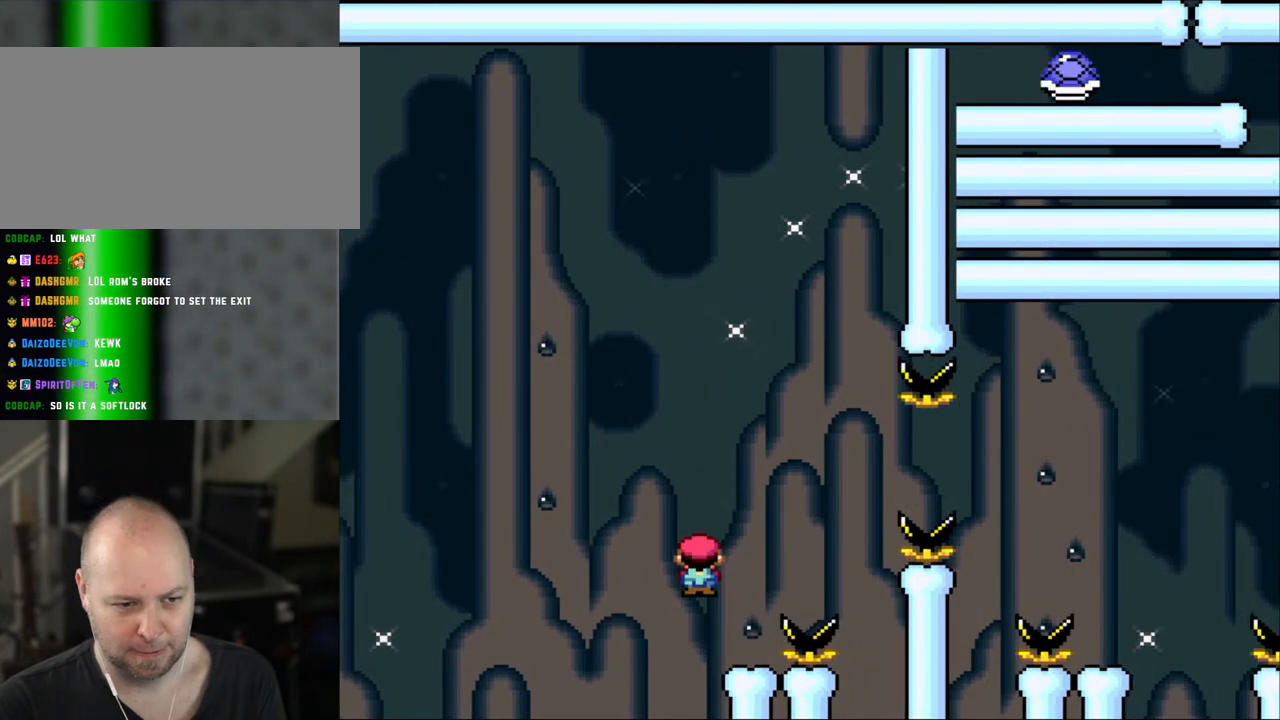
{"dt_ms": 500, "buttons": ["A", "X", "DPAD_RIGHT"], "events": [[300, "A", "down"]]}
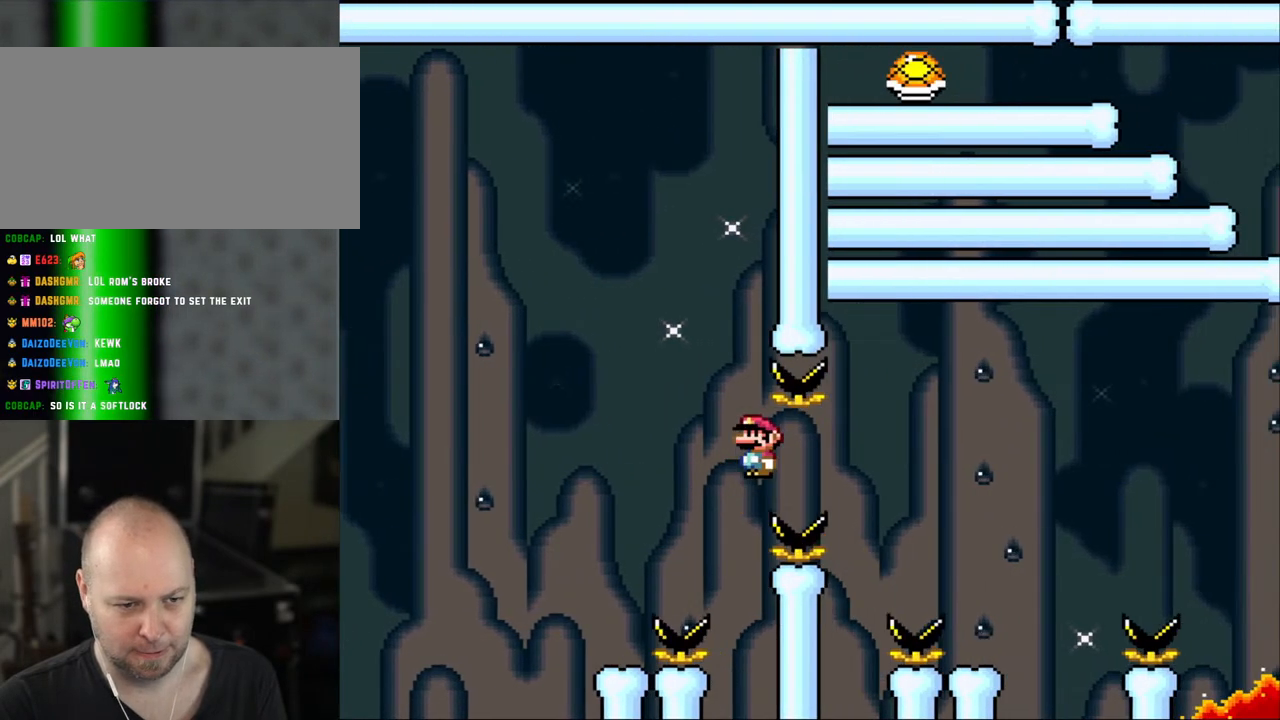
{"dt_ms": 500, "buttons": ["A", "X", "DPAD_RIGHT"], "events": []}
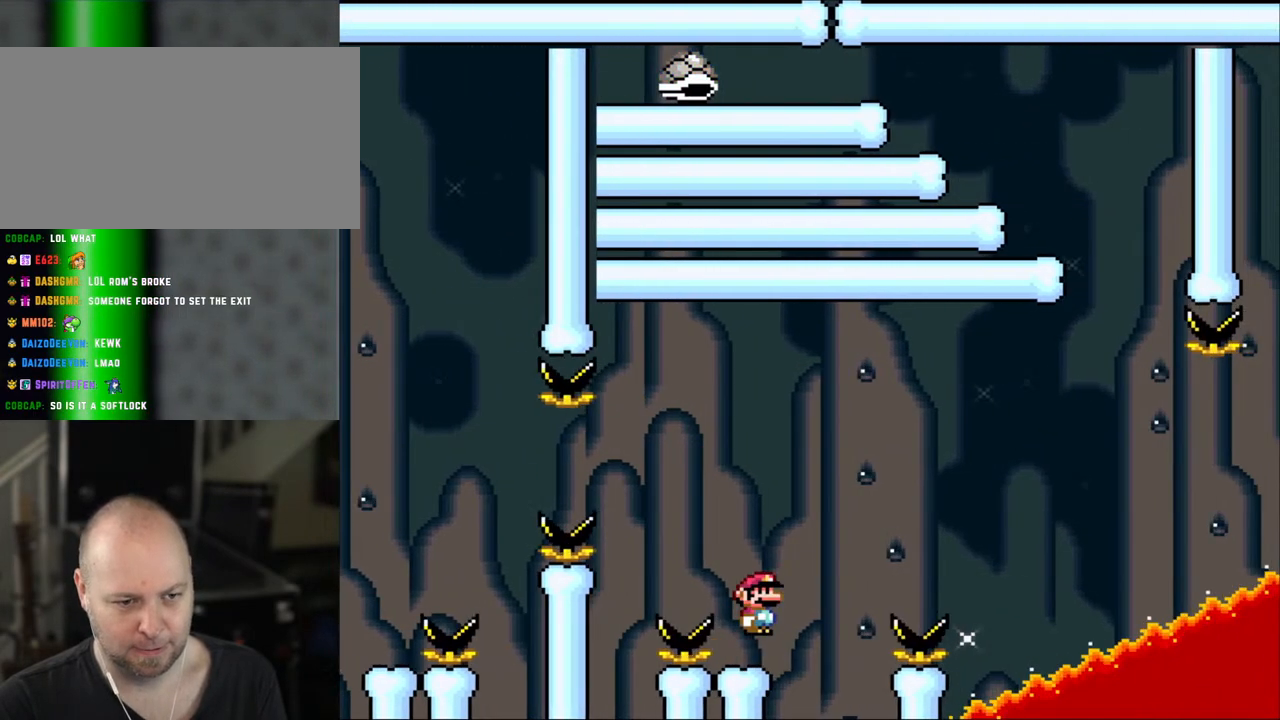
{"dt_ms": 500, "buttons": ["X"], "events": [[33, "DPAD_RIGHT", "up"], [33, "DPAD_UP", "down"], [83, "A", "up"], [83, "DPAD_LEFT", "down"], [83, "DPAD_UP", "up"], [200, "DPAD_LEFT", "up"]]}
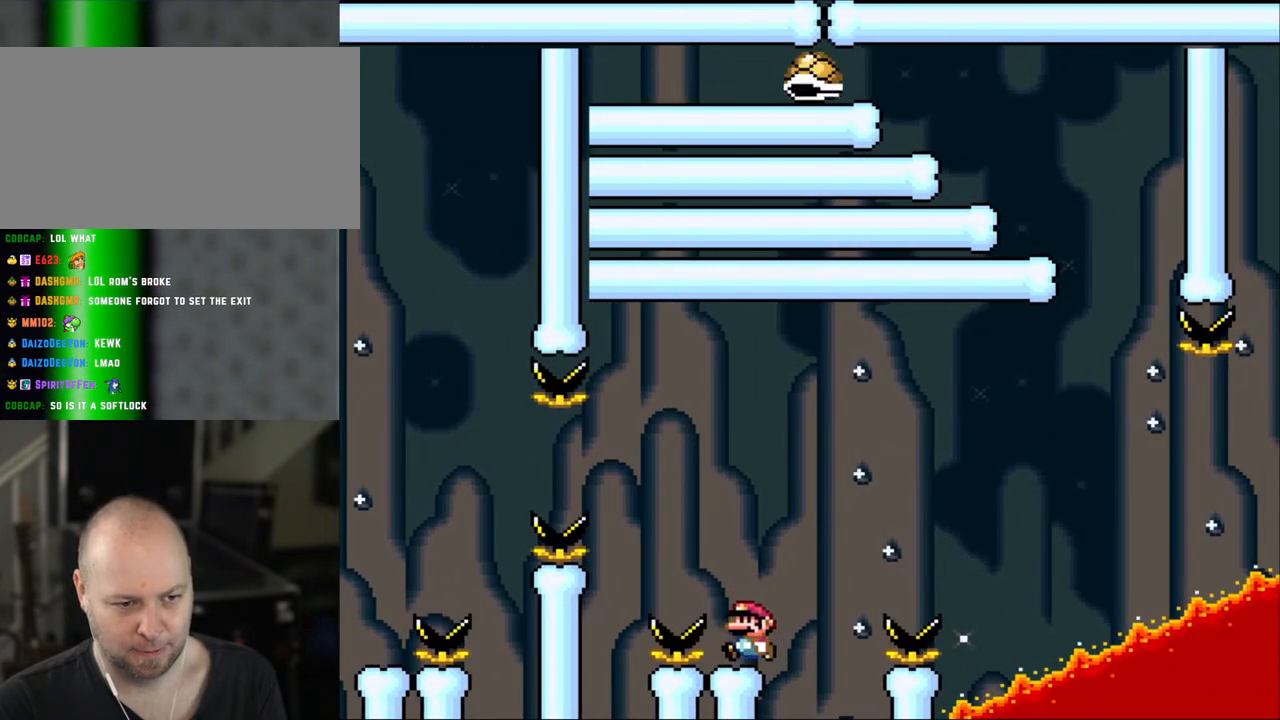
{"dt_ms": 500, "buttons": ["Y"], "events": [[50, "DPAD_LEFT", "down"], [50, "X", "up"], [50, "Y", "down"], [100, "DPAD_LEFT", "up"]]}
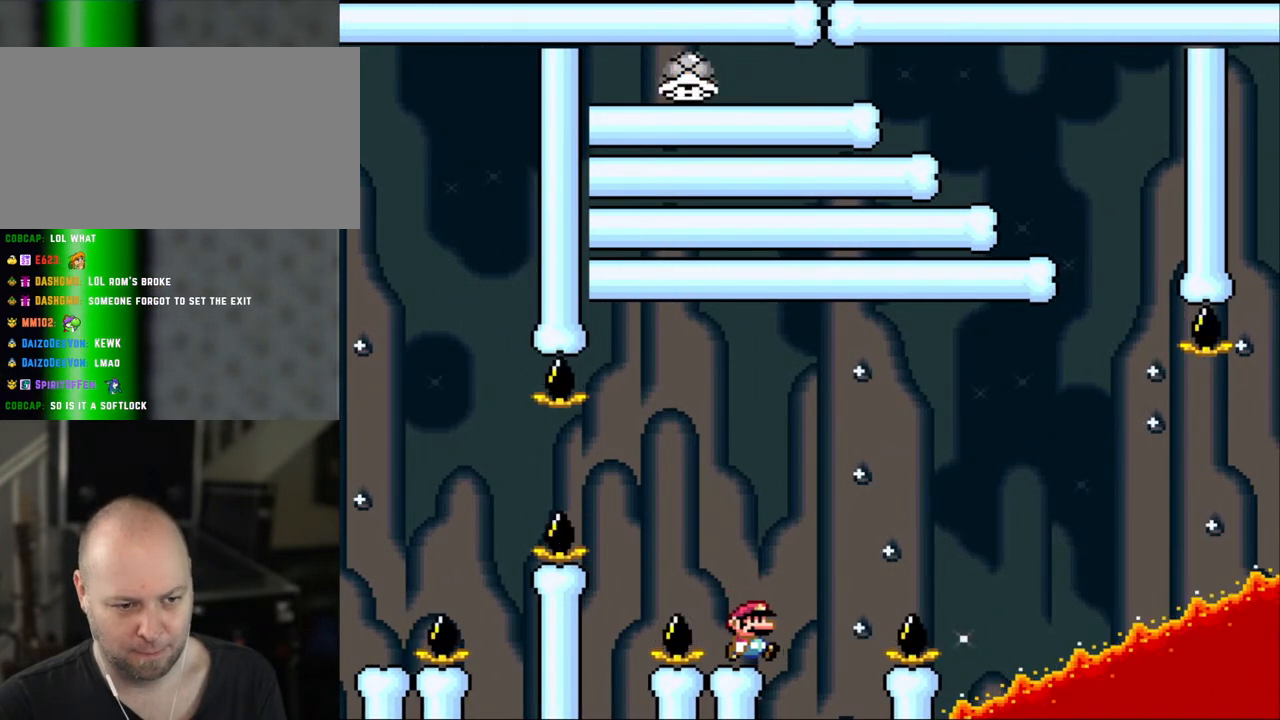
{"dt_ms": 500, "buttons": ["B", "Y", "DPAD_LEFT"], "events": [[33, "DPAD_RIGHT", "down"], [200, "B", "down"], [433, "DPAD_RIGHT", "up"], [450, "DPAD_LEFT", "down"]]}
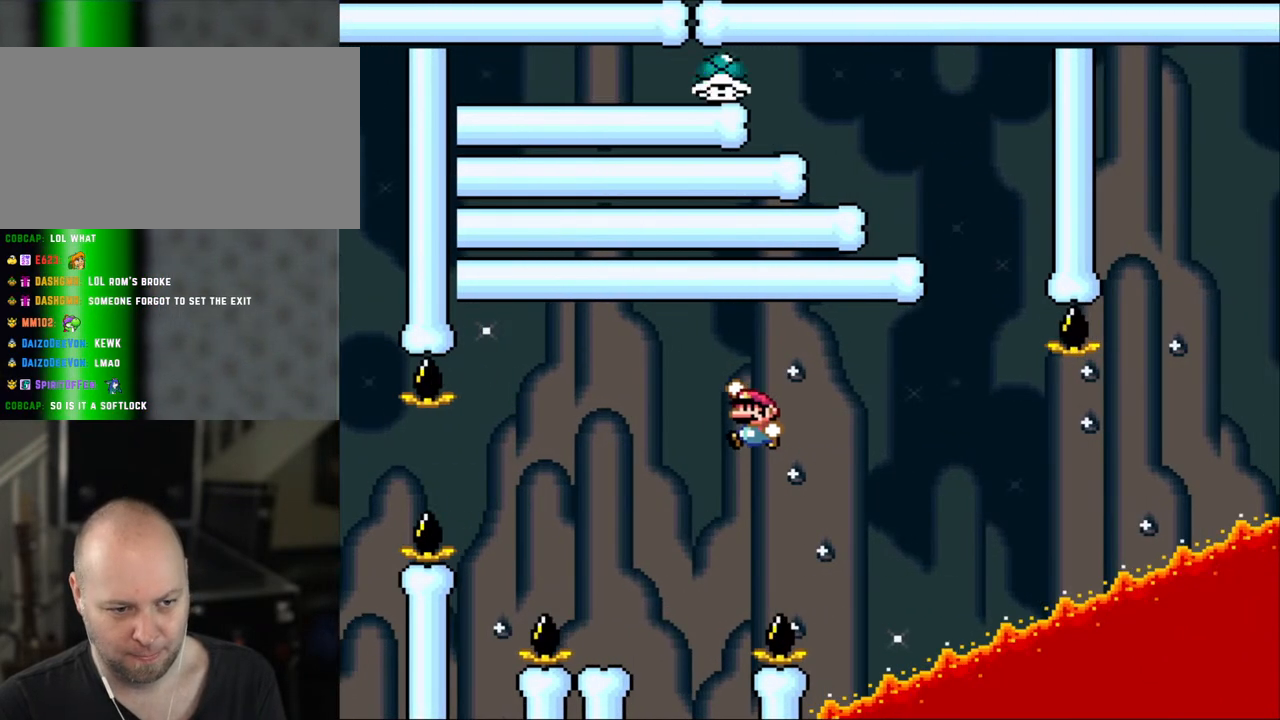
{"dt_ms": 500, "buttons": ["Y", "DPAD_RIGHT"], "events": [[350, "B", "up"], [450, "DPAD_LEFT", "up"], [450, "DPAD_UP", "down"], [500, "DPAD_RIGHT", "down"], [500, "DPAD_UP", "up"]]}
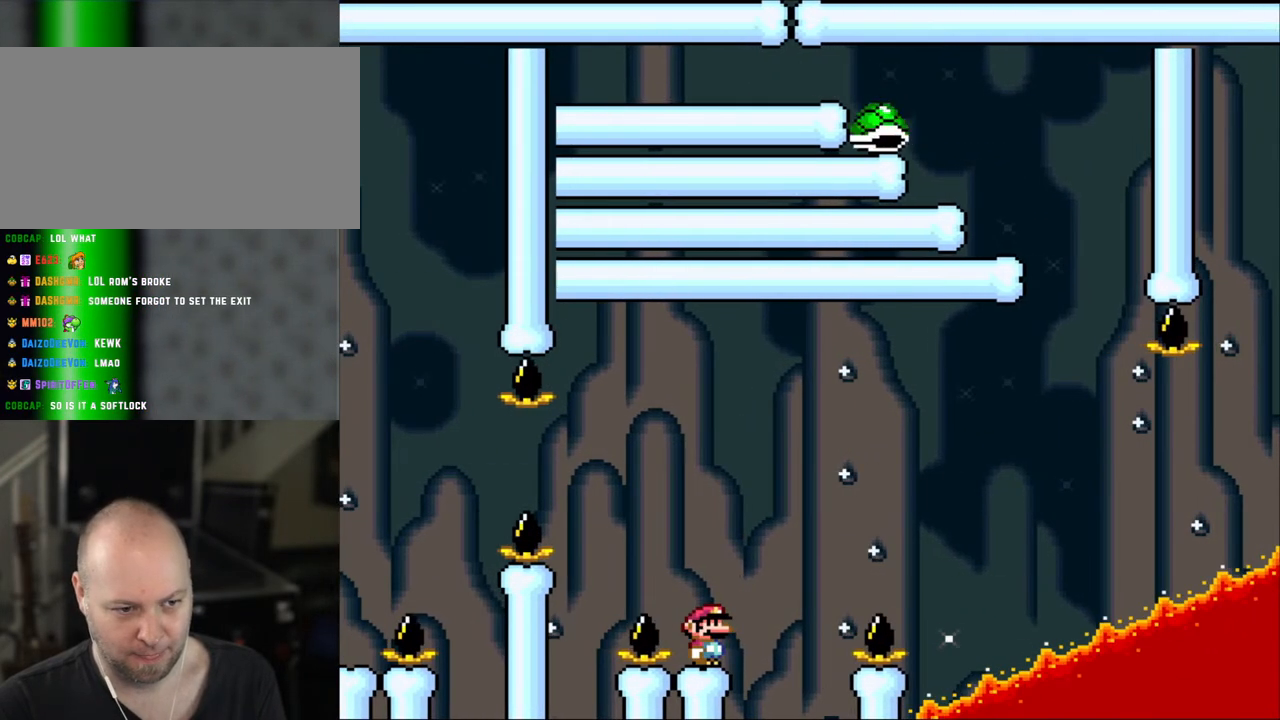
{"dt_ms": 500, "buttons": ["Y"], "events": [[100, "DPAD_RIGHT", "up"]]}
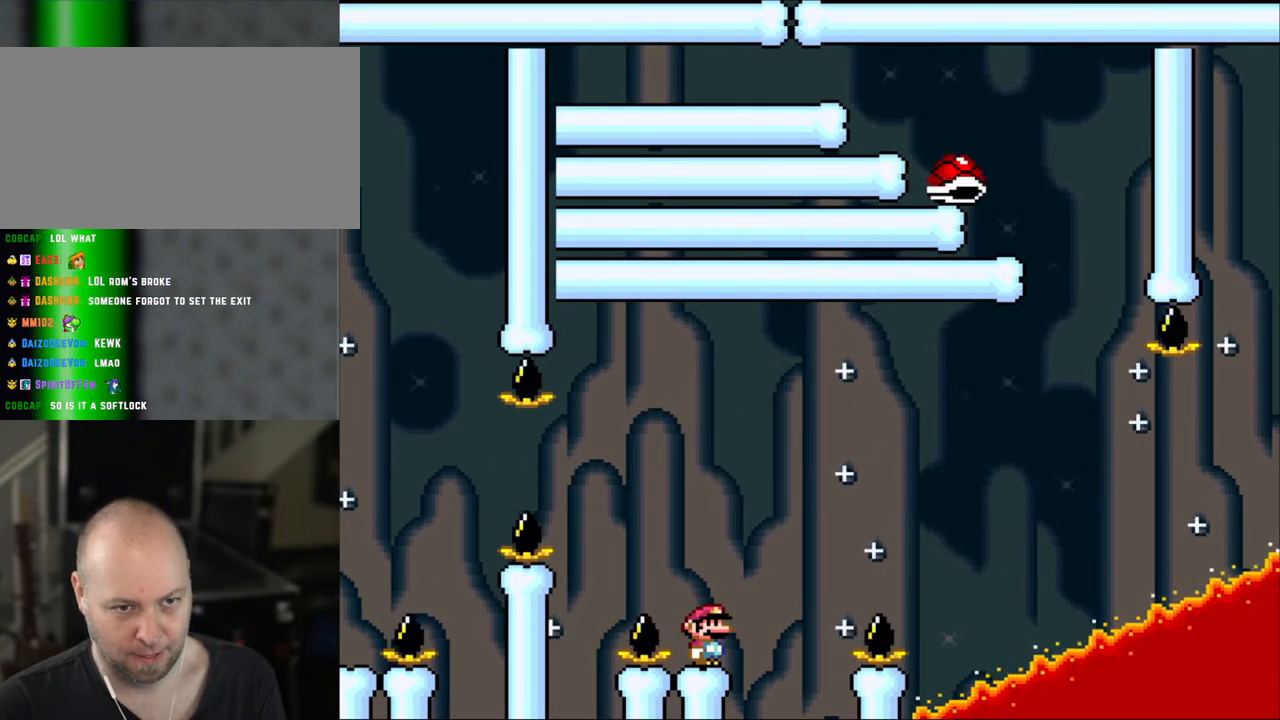
{"dt_ms": 500, "buttons": ["Y"], "events": []}
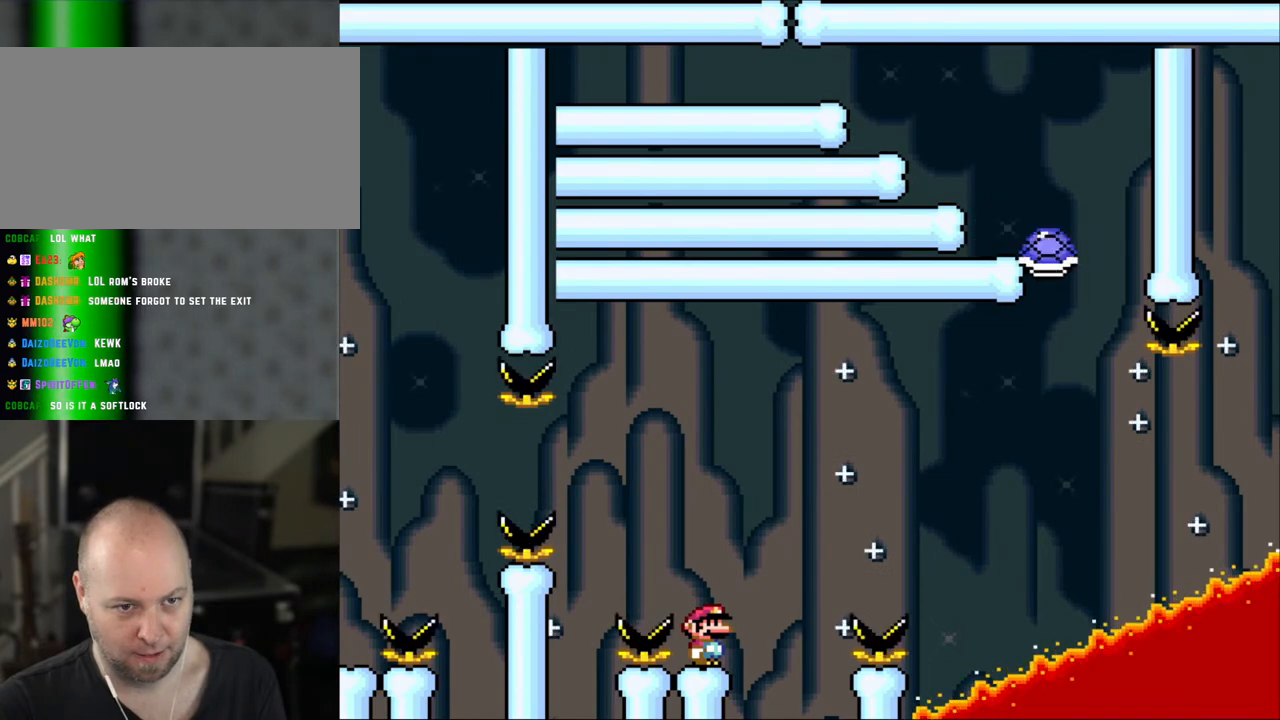
{"dt_ms": 500, "buttons": ["B", "Y", "DPAD_RIGHT"], "events": [[150, "DPAD_RIGHT", "down"], [300, "B", "down"]]}
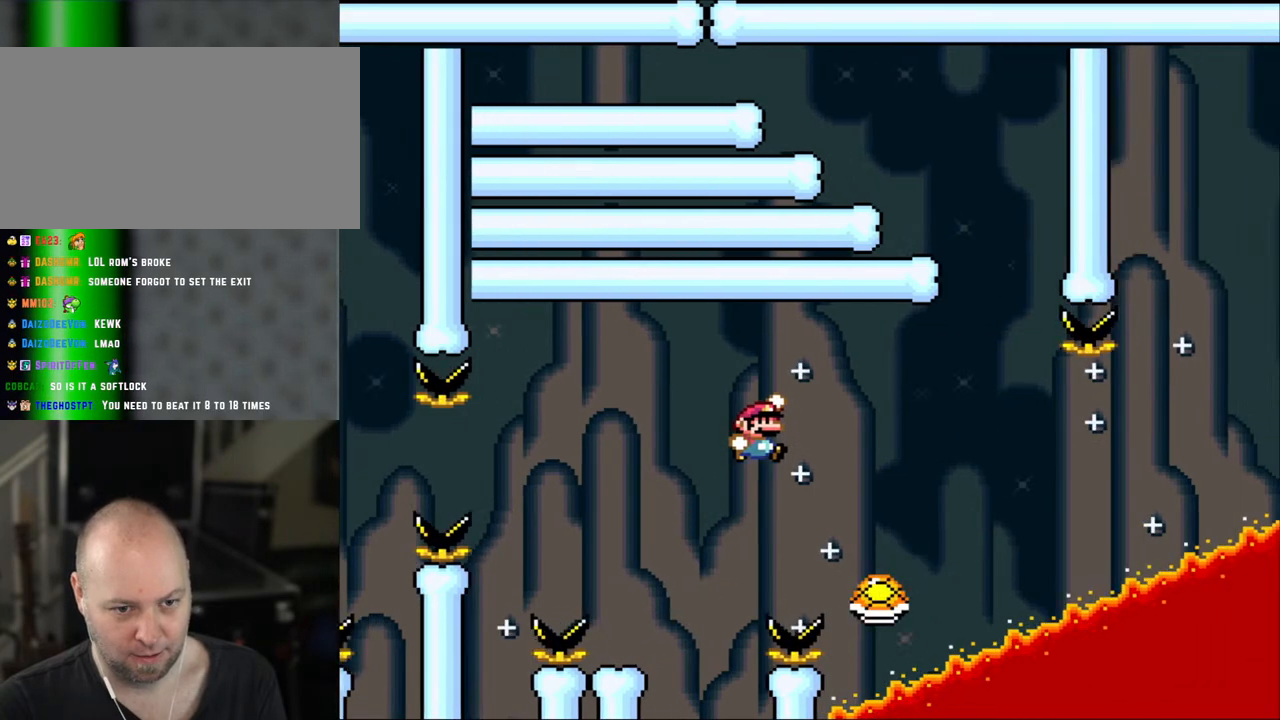
{"dt_ms": 500, "buttons": ["B", "Y", "DPAD_RIGHT"], "events": [[250, "B", "up"], [350, "B", "down"], [350, "DPAD_RIGHT", "up"], [400, "DPAD_LEFT", "down"], [433, "DPAD_UP", "down"], [500, "DPAD_LEFT", "up"], [500, "DPAD_RIGHT", "down"], [500, "DPAD_UP", "up"]]}
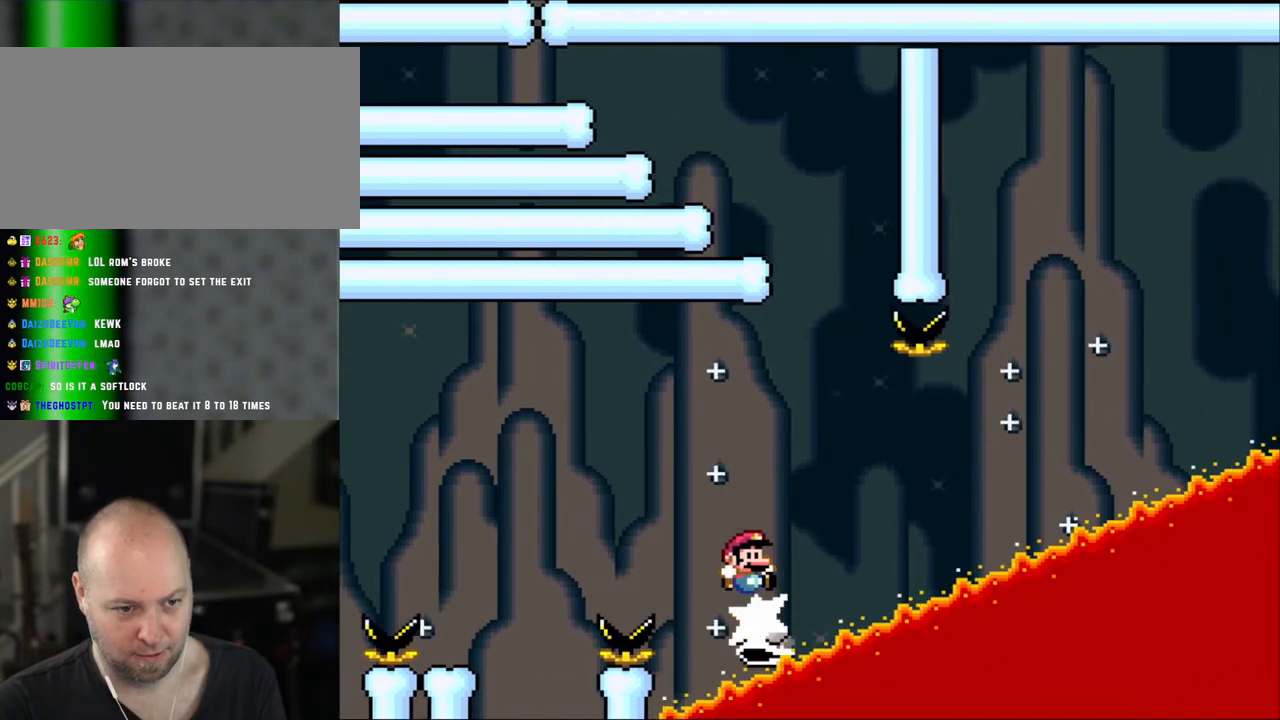
{"dt_ms": 500, "buttons": ["B", "Y", "DPAD_RIGHT"], "events": [[200, "B", "up"], [350, "B", "down"]]}
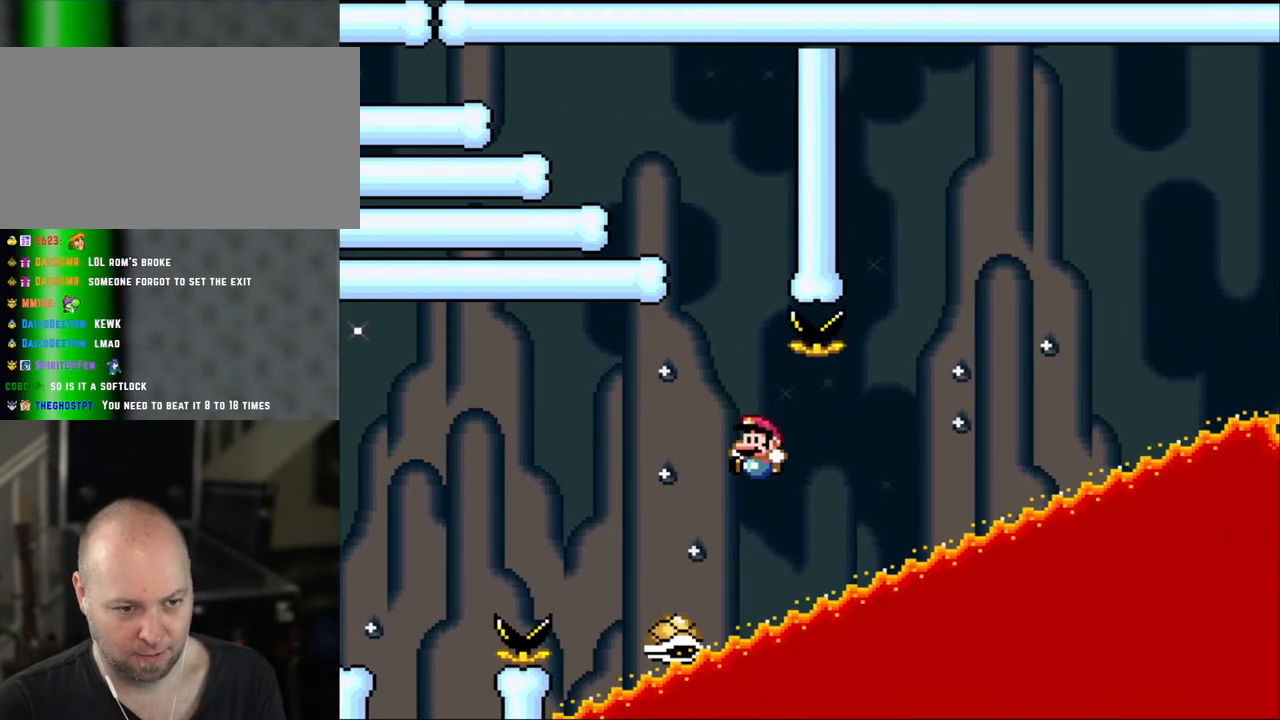
{"dt_ms": 500, "buttons": ["Y"], "events": [[50, "DPAD_RIGHT", "up"], [50, "DPAD_UP", "down"], [83, "DPAD_LEFT", "down"], [83, "DPAD_UP", "up"], [150, "B", "up"], [150, "DPAD_LEFT", "up"], [150, "DPAD_UP", "down"], [233, "DPAD_RIGHT", "down"], [233, "DPAD_UP", "up"], [383, "DPAD_RIGHT", "up"]]}
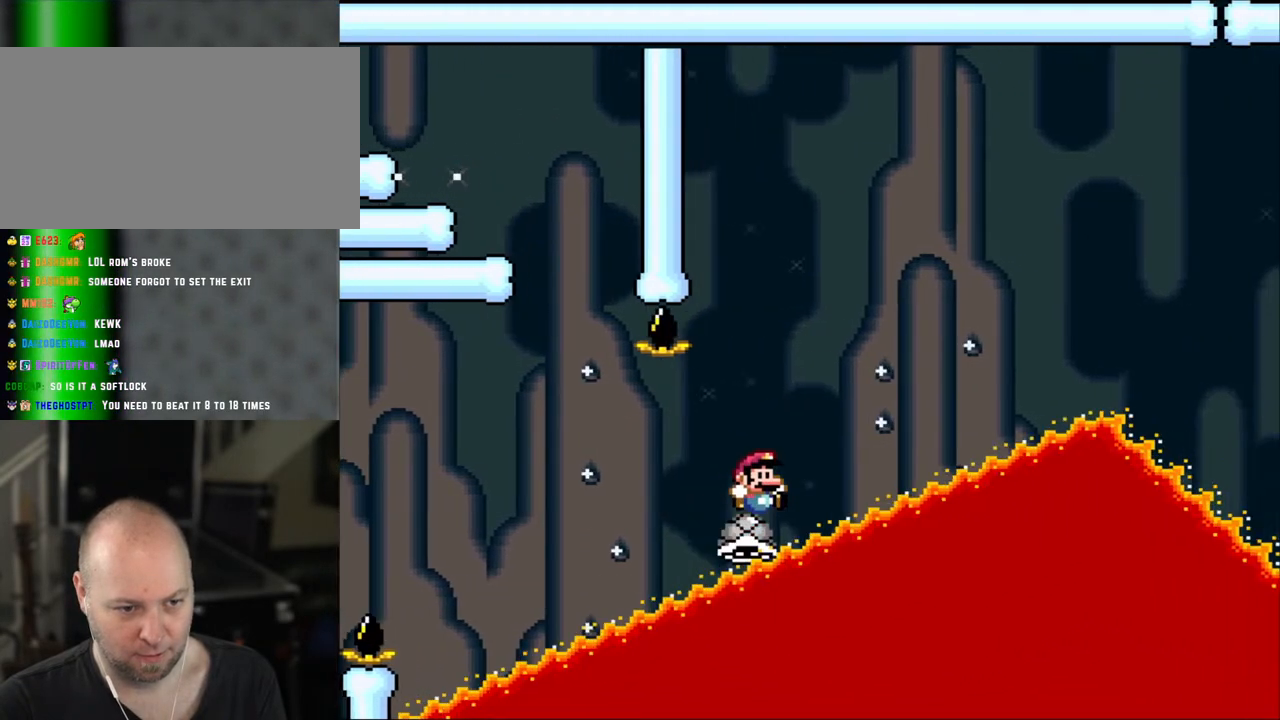
{"dt_ms": 500, "buttons": ["Y", "DPAD_RIGHT"], "events": [[33, "DPAD_RIGHT", "down"]]}
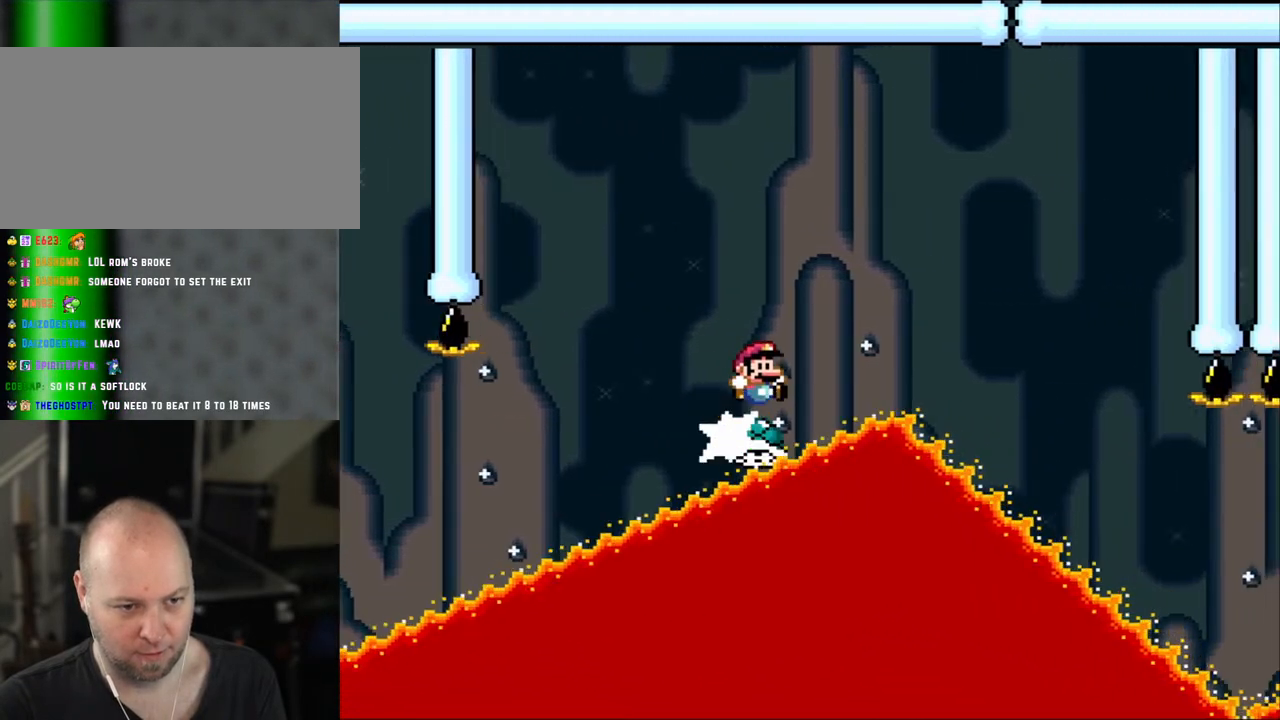
{"dt_ms": 500, "buttons": ["Y", "DPAD_RIGHT"], "events": []}
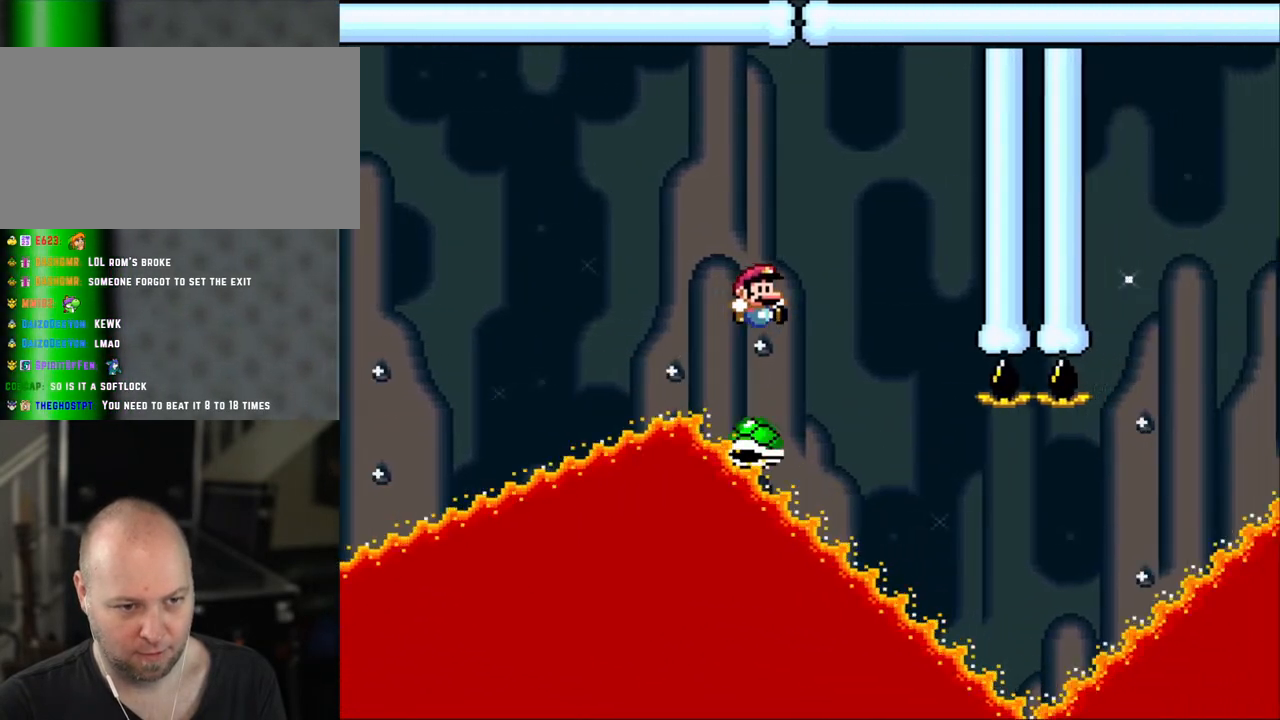
{"dt_ms": 500, "buttons": ["Y", "DPAD_RIGHT"], "events": []}
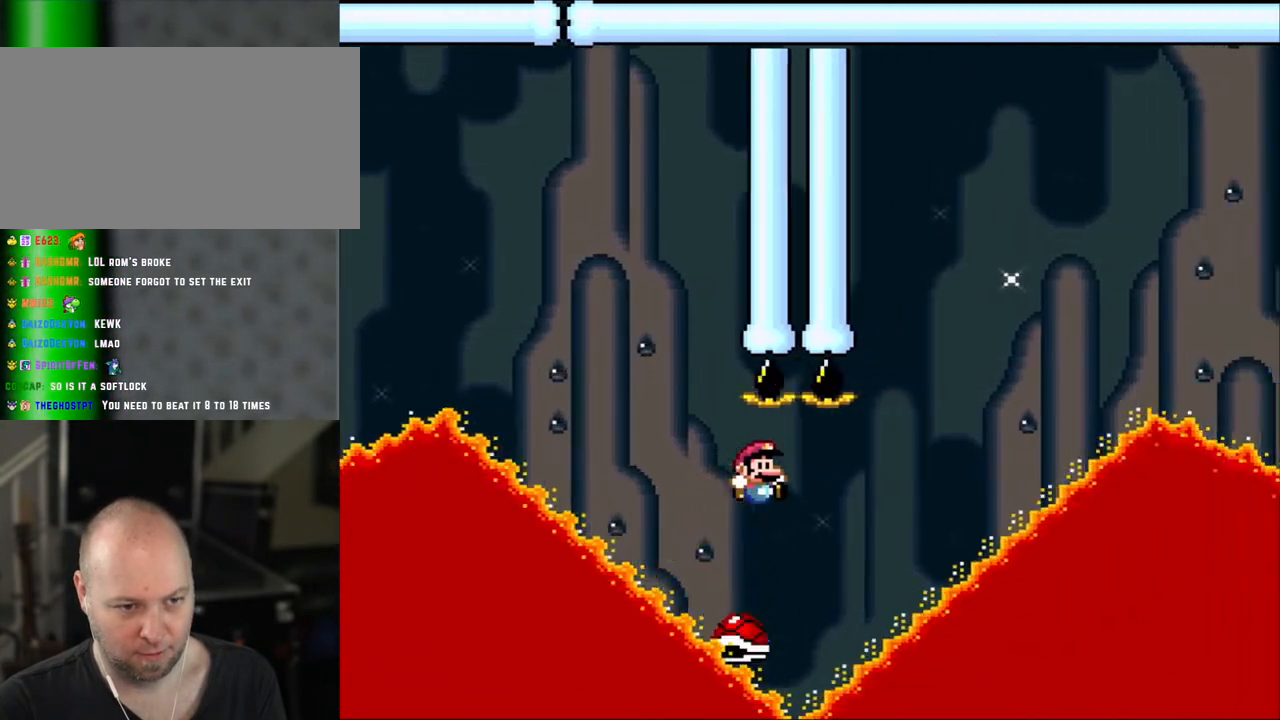
{"dt_ms": 500, "buttons": ["B", "Y", "DPAD_RIGHT"], "events": [[250, "B", "down"], [300, "DPAD_RIGHT", "up"], [300, "DPAD_UP", "down"], [333, "DPAD_LEFT", "down"], [333, "DPAD_UP", "up"], [383, "DPAD_UP", "down"], [400, "DPAD_LEFT", "up"], [450, "DPAD_RIGHT", "down"], [450, "DPAD_UP", "up"]]}
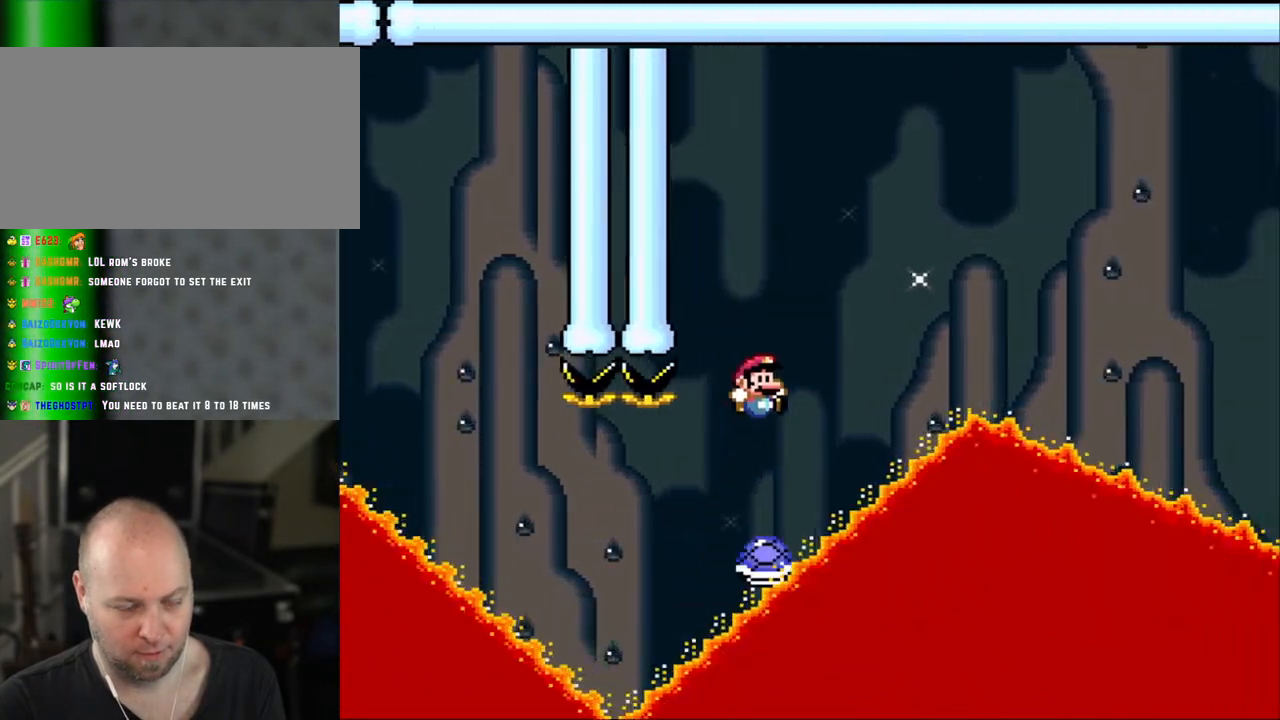
{"dt_ms": 500, "buttons": ["B", "Y", "DPAD_RIGHT"], "events": [[233, "B", "up"], [383, "DPAD_RIGHT", "up"], [400, "B", "down"], [400, "DPAD_LEFT", "down"], [433, "DPAD_UP", "down"], [450, "DPAD_LEFT", "up"], [450, "DPAD_UP", "up"], [500, "DPAD_RIGHT", "down"]]}
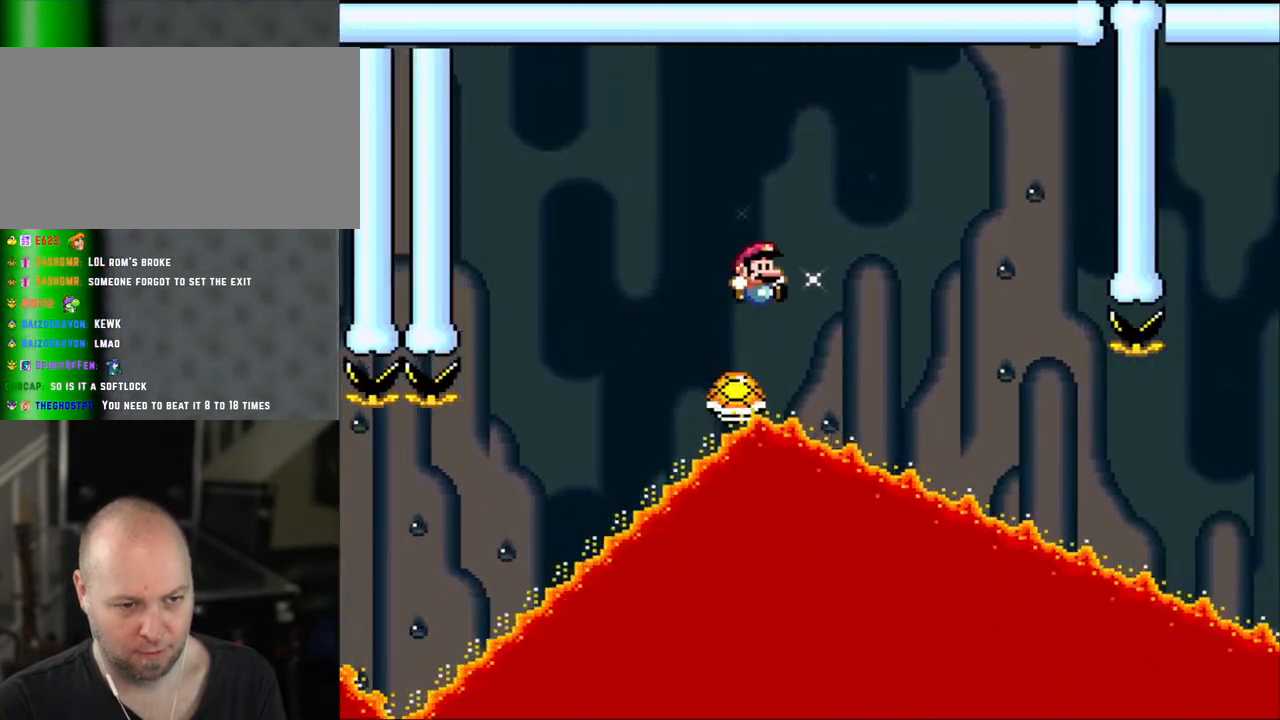
{"dt_ms": 1000, "buttons": ["Y", "DPAD_RIGHT"]}
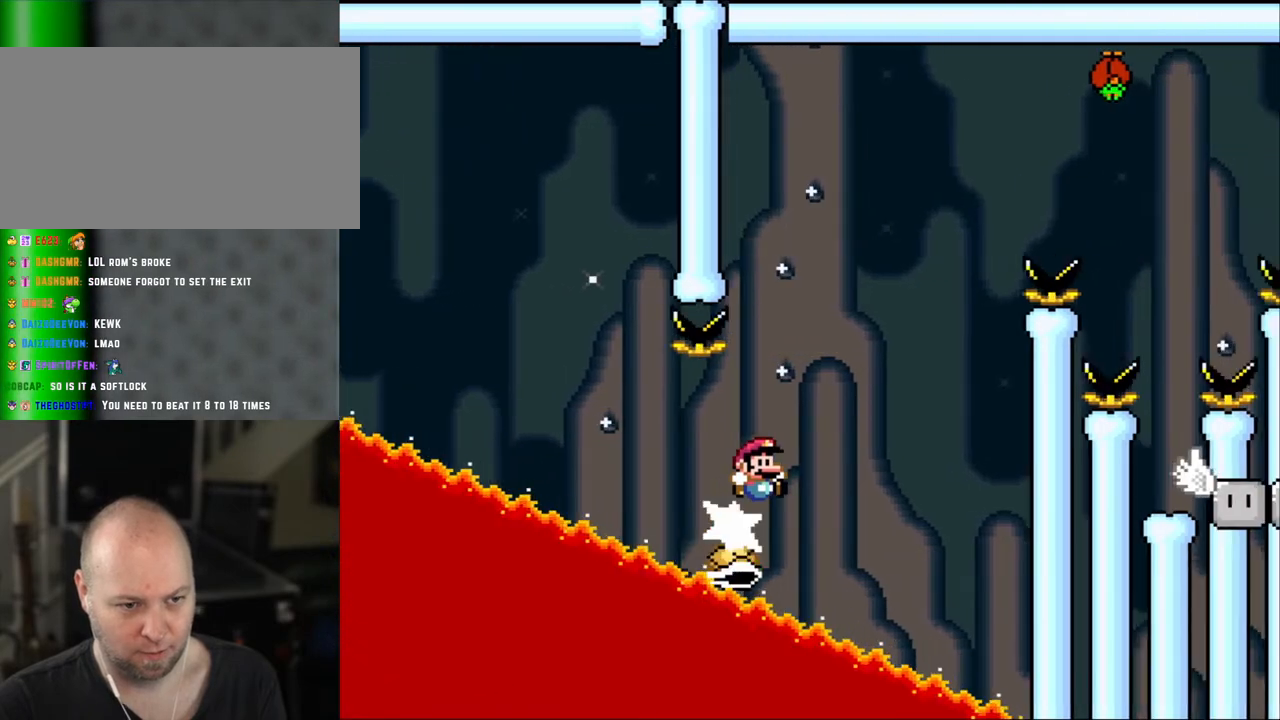
{"dt_ms": 500, "buttons": ["B", "Y", "DPAD_LEFT"], "events": [[200, "DPAD_LEFT", "down"], [200, "DPAD_RIGHT", "up"], [283, "DPAD_UP", "down"], [300, "DPAD_LEFT", "up"], [300, "DPAD_RIGHT", "down"], [300, "DPAD_UP", "up"], [383, "B", "down"], [450, "DPAD_LEFT", "down"], [450, "DPAD_RIGHT", "up"]]}
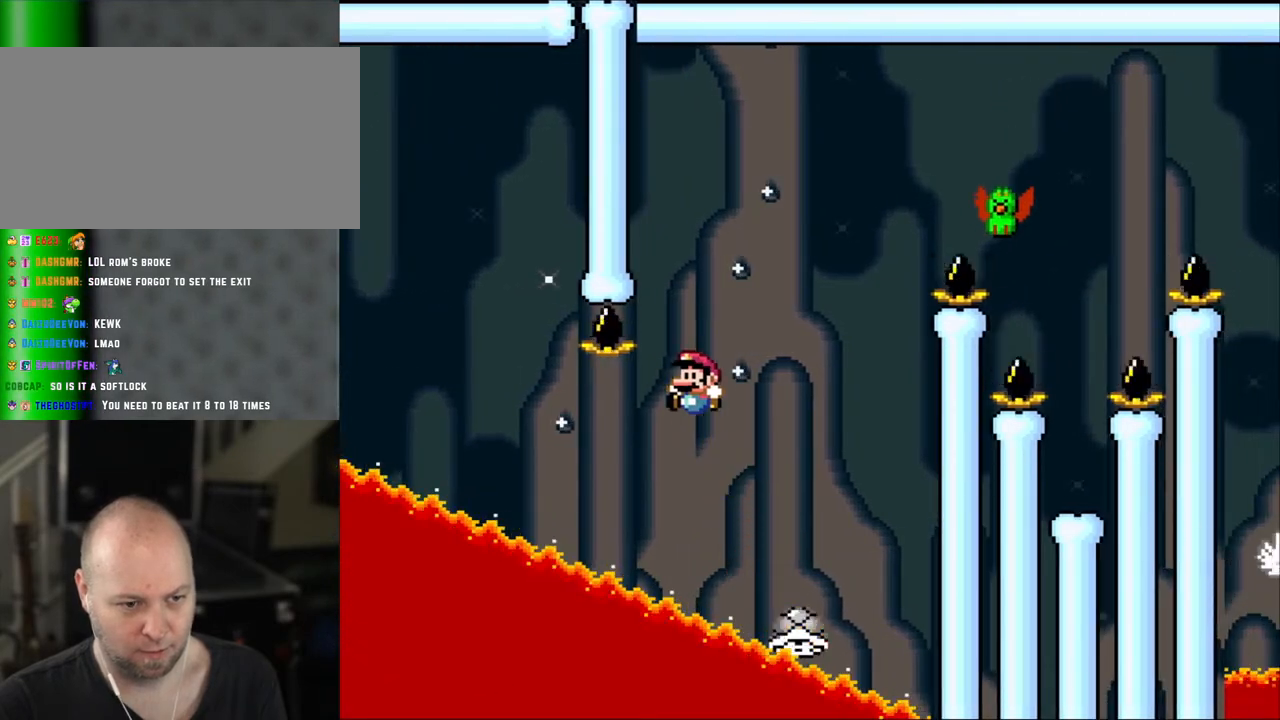
{"dt_ms": 500, "buttons": ["Y", "DPAD_LEFT"], "events": [[150, "DPAD_LEFT", "up"], [150, "DPAD_UP", "down"], [183, "DPAD_RIGHT", "down"], [183, "DPAD_UP", "up"], [300, "B", "up"], [450, "DPAD_LEFT", "down"], [450, "DPAD_RIGHT", "up"]]}
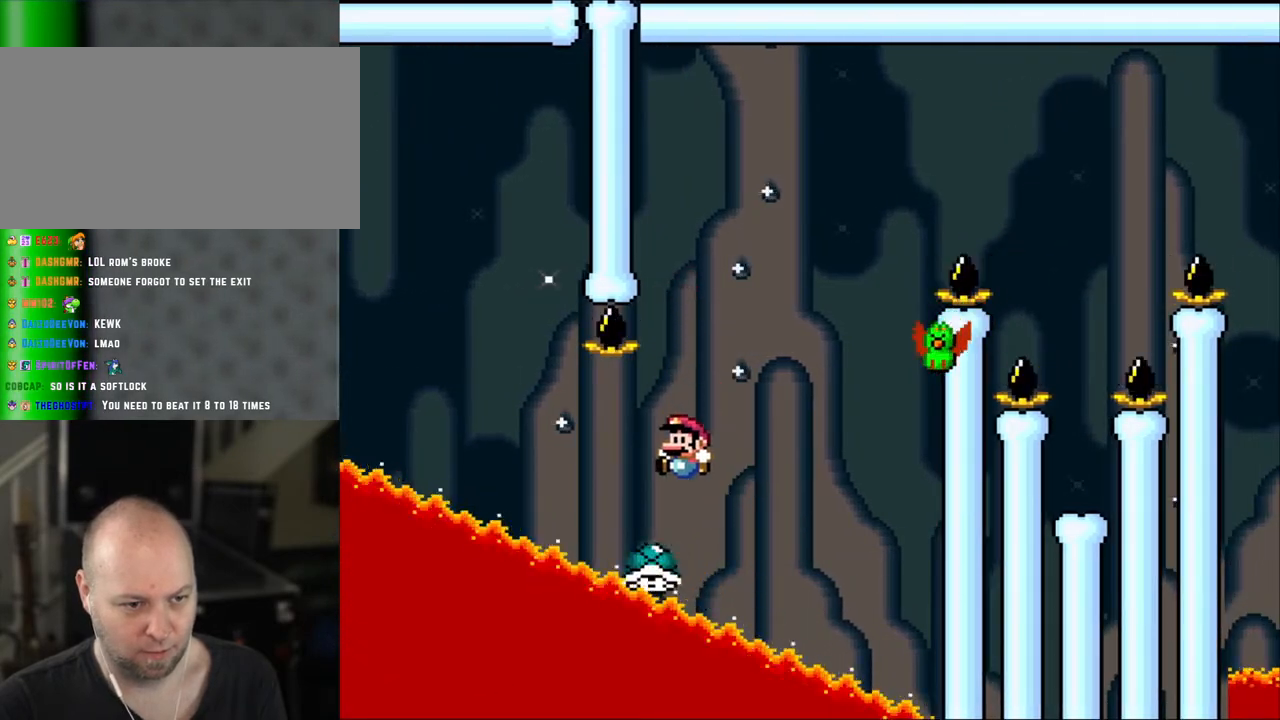
{"dt_ms": 500, "buttons": ["Y", "DPAD_RIGHT"], "events": [[33, "B", "down"], [250, "DPAD_LEFT", "up"], [250, "DPAD_RIGHT", "down"], [400, "B", "up"]]}